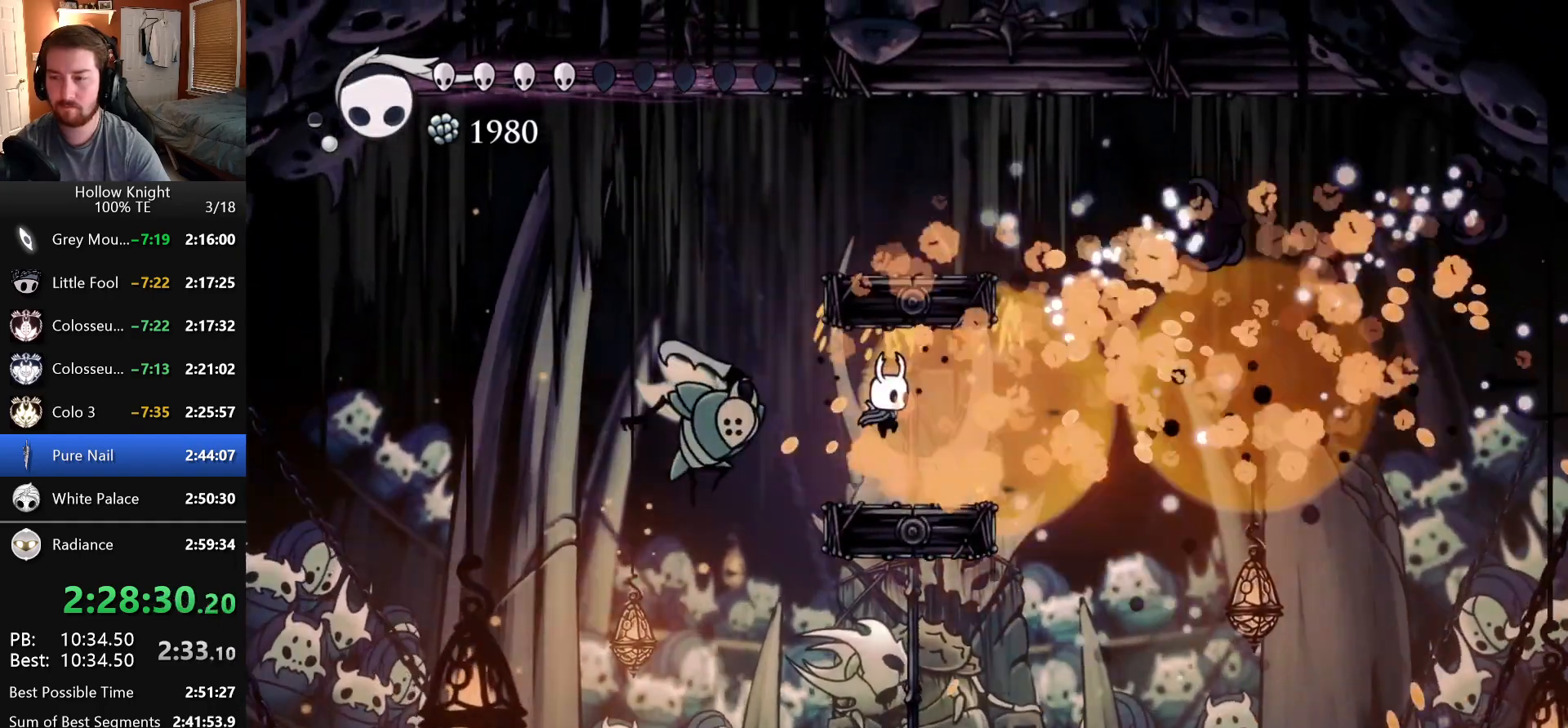
Gameplay with keyboard; each line is a JSON object with the keys held at the frame after it. "events" lists presses ("down") and releases ("up") of "claw", "crystal_dash", "dash", "down", "dream_nail", "escape", "focus", "inventory", "left", "nail", "return", "right", "shade" and "up" between this image and that frame as [ms after this image, input, new state], when the widget could be followed in between. No other keys are recorded. Mouse input is not recorded. Key names are as the overlay labels them; some are game actions (e.g. jump) rather than physical keys.
{"keys": ["dash", "left"]}
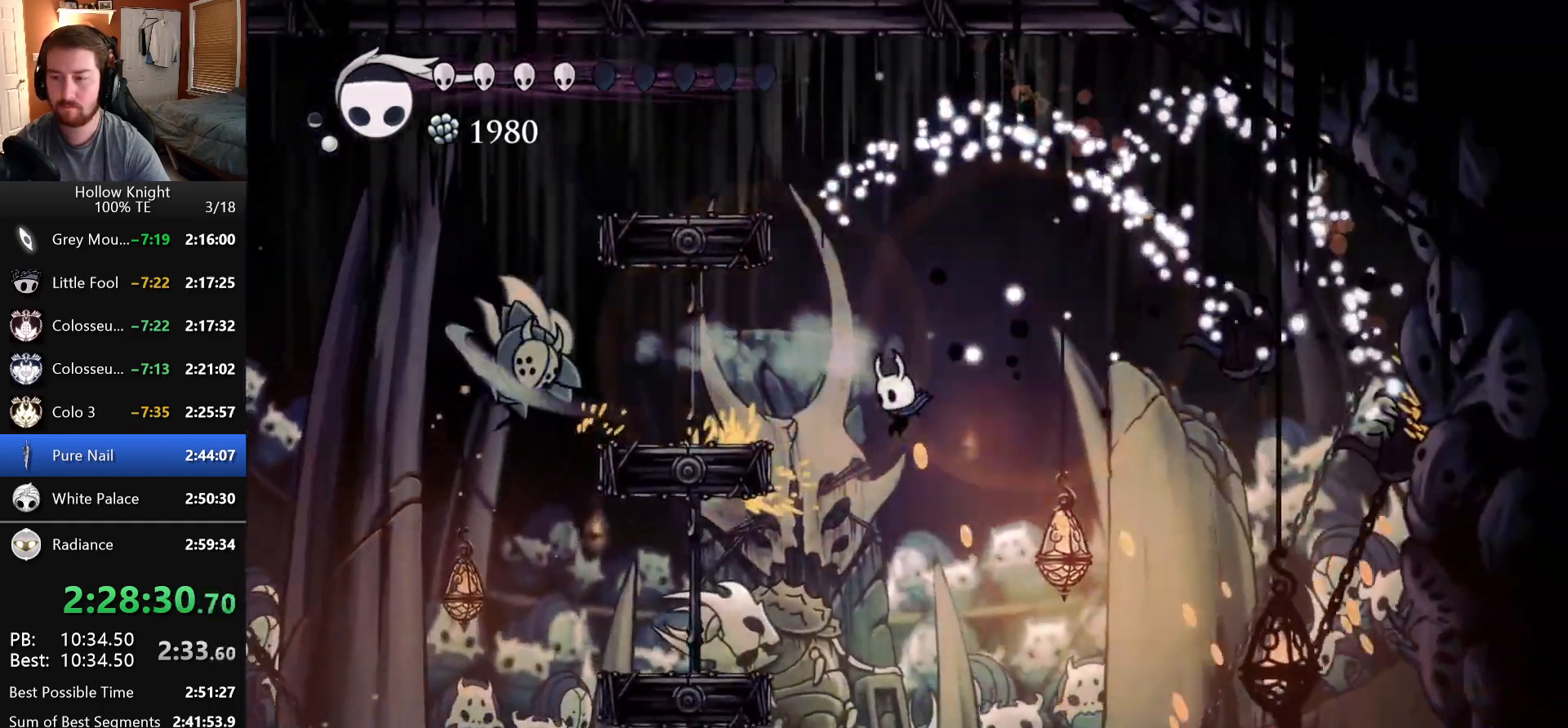
{"keys": ["left"], "events": [[300, "dash", "up"]]}
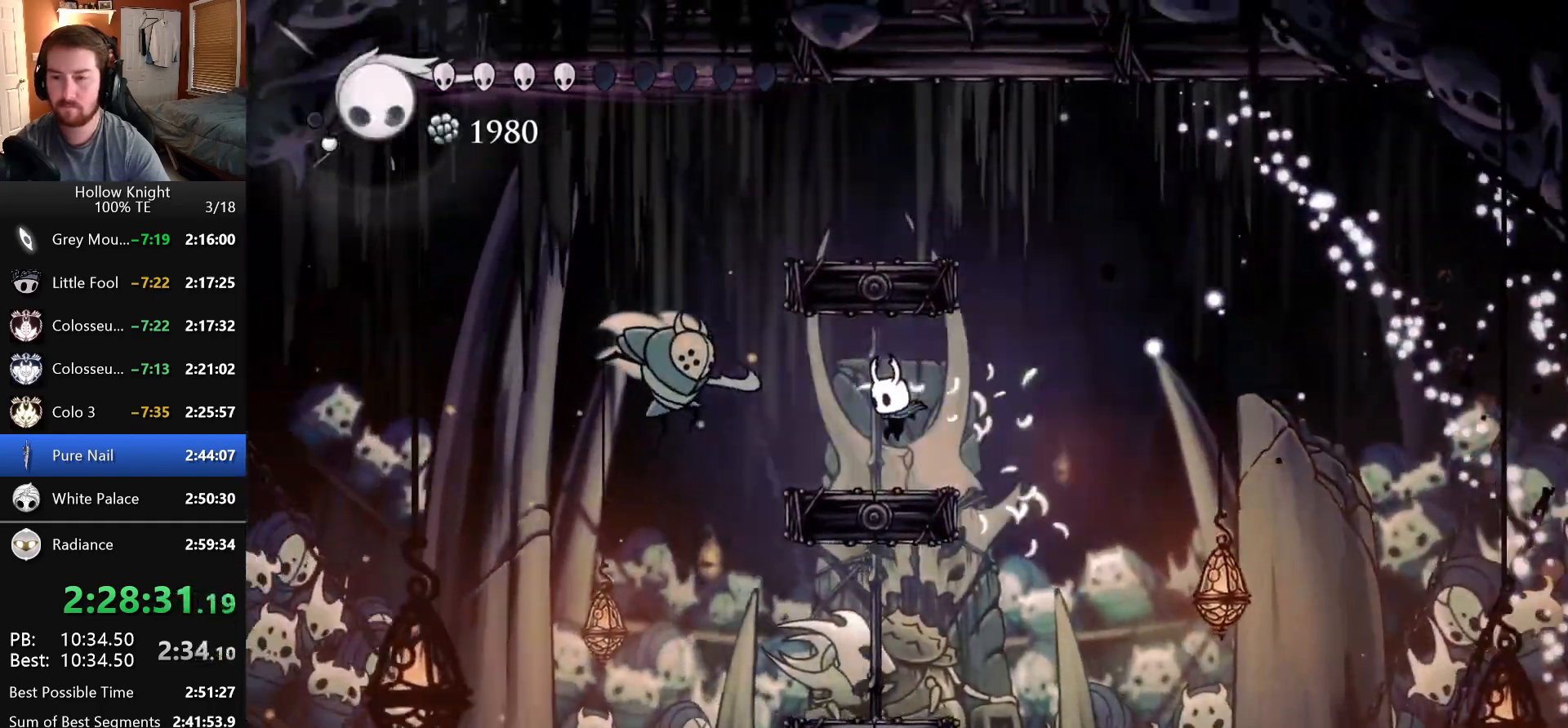
{"keys": ["right"], "events": [[133, "dash", "down"], [216, "nail", "down"], [400, "dash", "up"], [416, "left", "up"], [416, "right", "down"], [433, "nail", "up"]]}
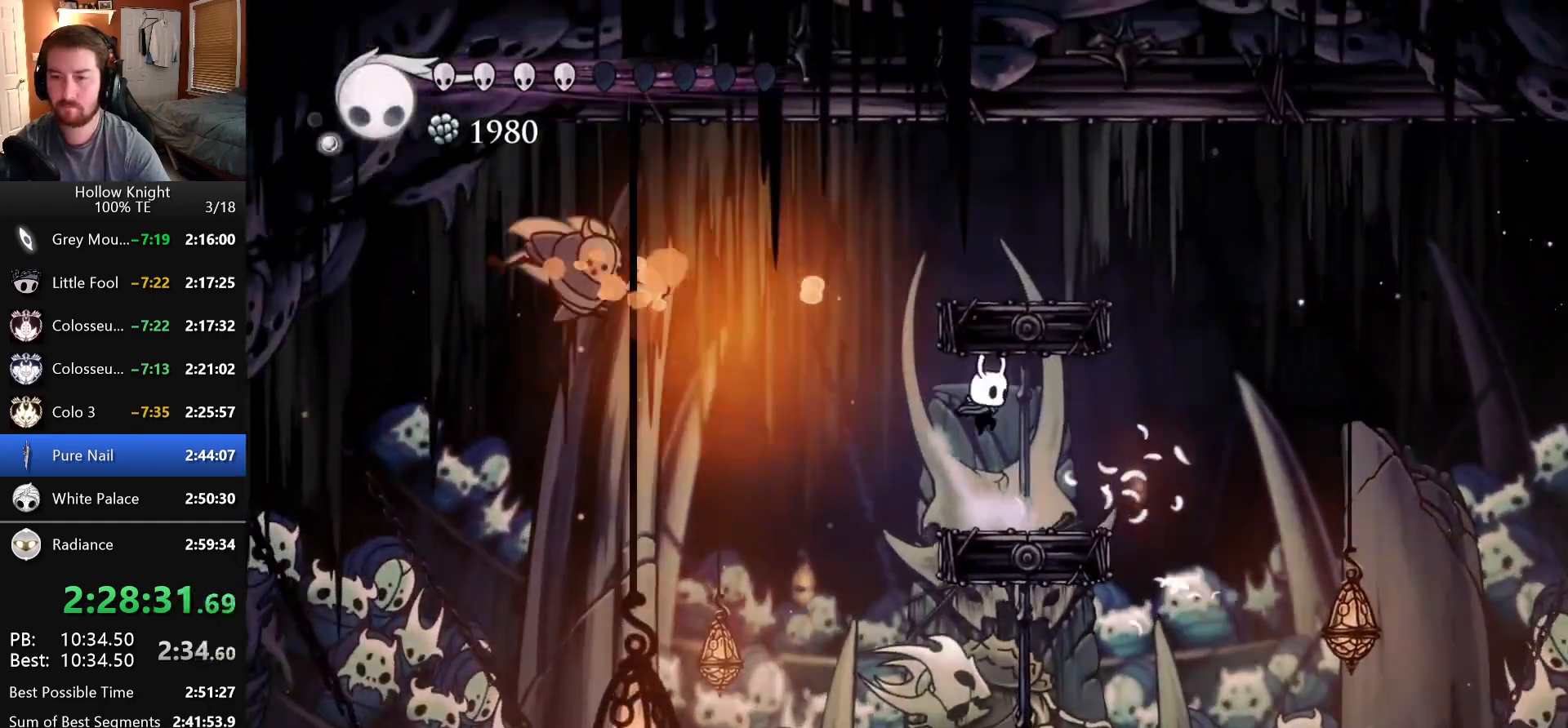
{"keys": ["dash", "left"], "events": [[150, "right", "up"], [183, "left", "down"], [283, "dash", "down"]]}
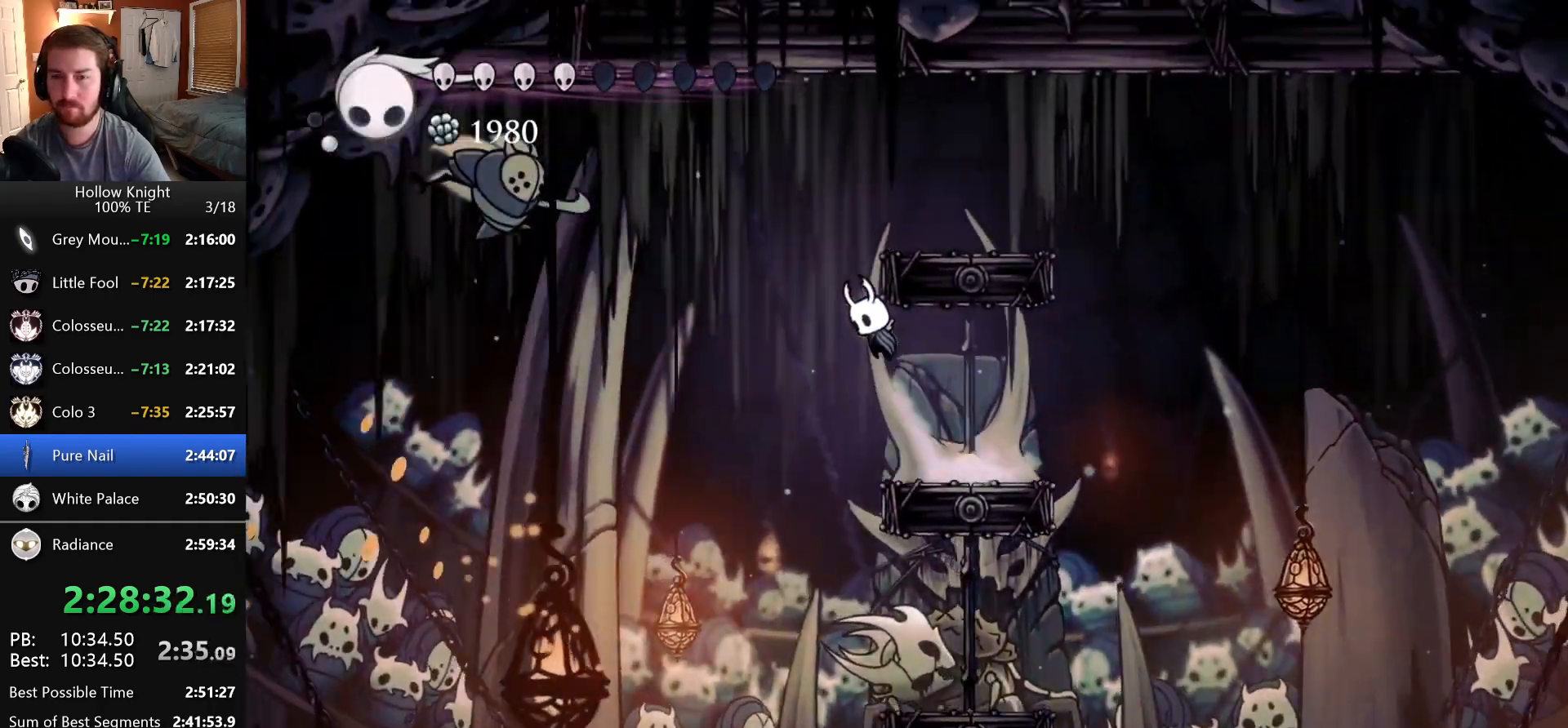
{"keys": ["right"], "events": [[16, "dash", "up"], [100, "dash", "down"], [316, "nail", "down"], [433, "dash", "up"], [450, "left", "up"], [450, "right", "down"], [483, "nail", "up"]]}
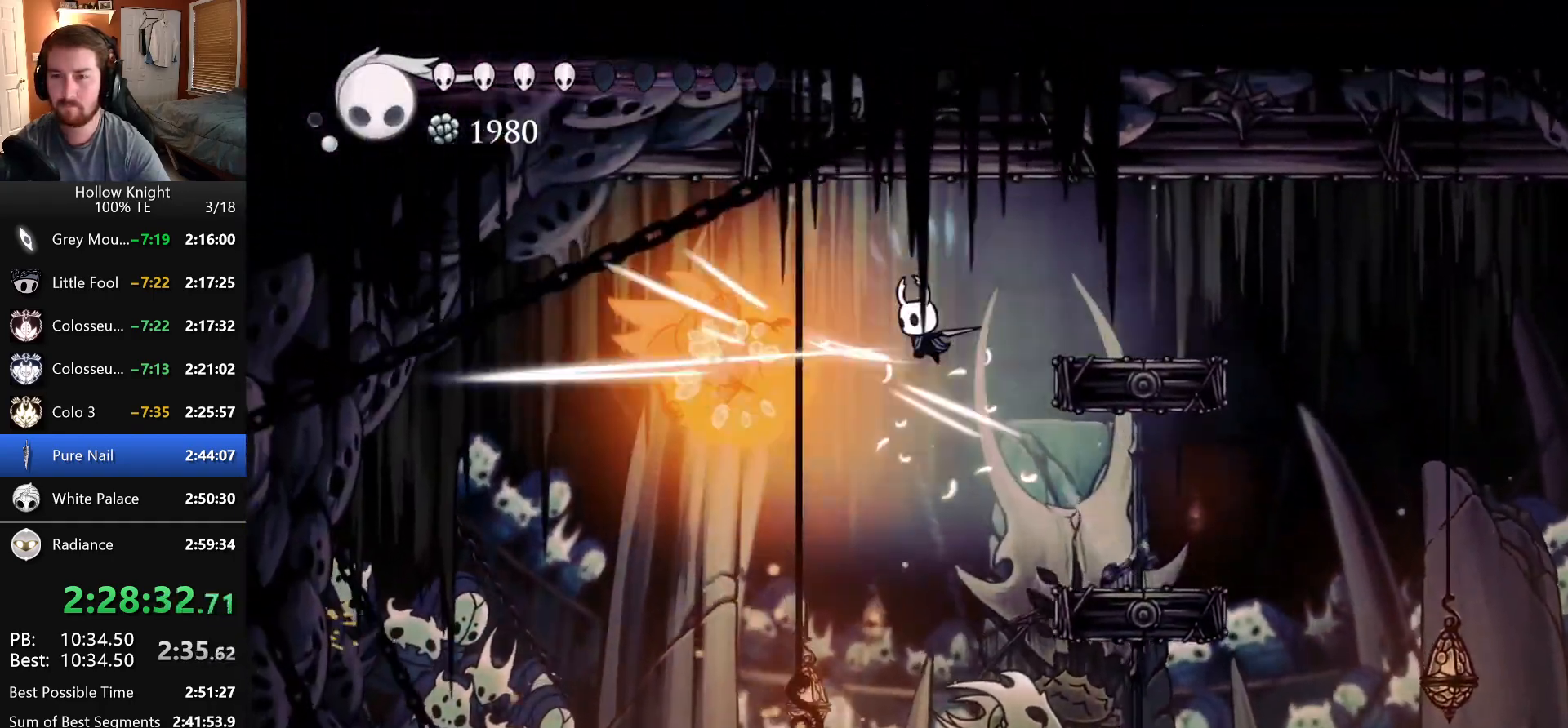
{"keys": [], "events": [[500, "right", "up"]]}
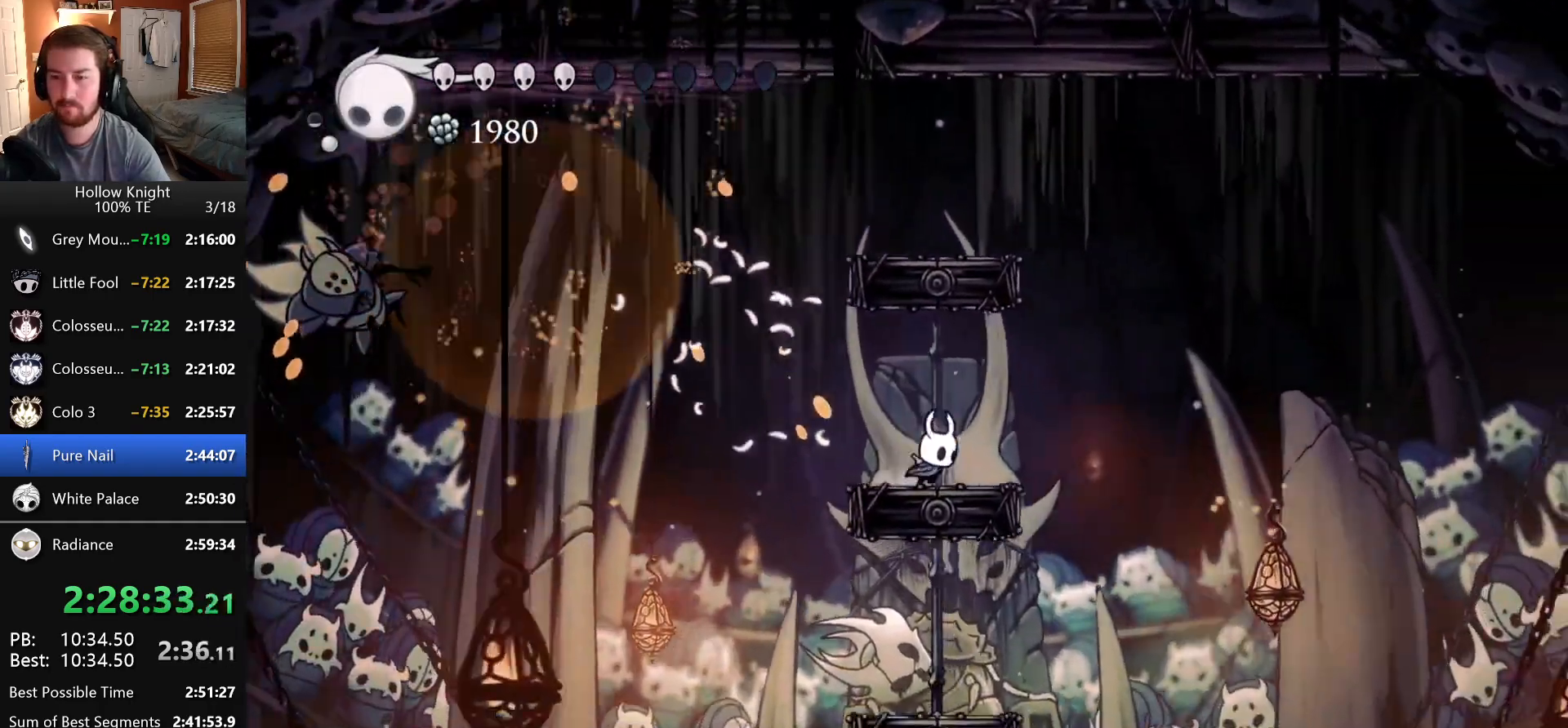
{"keys": ["shade"], "events": [[116, "shade", "down"]]}
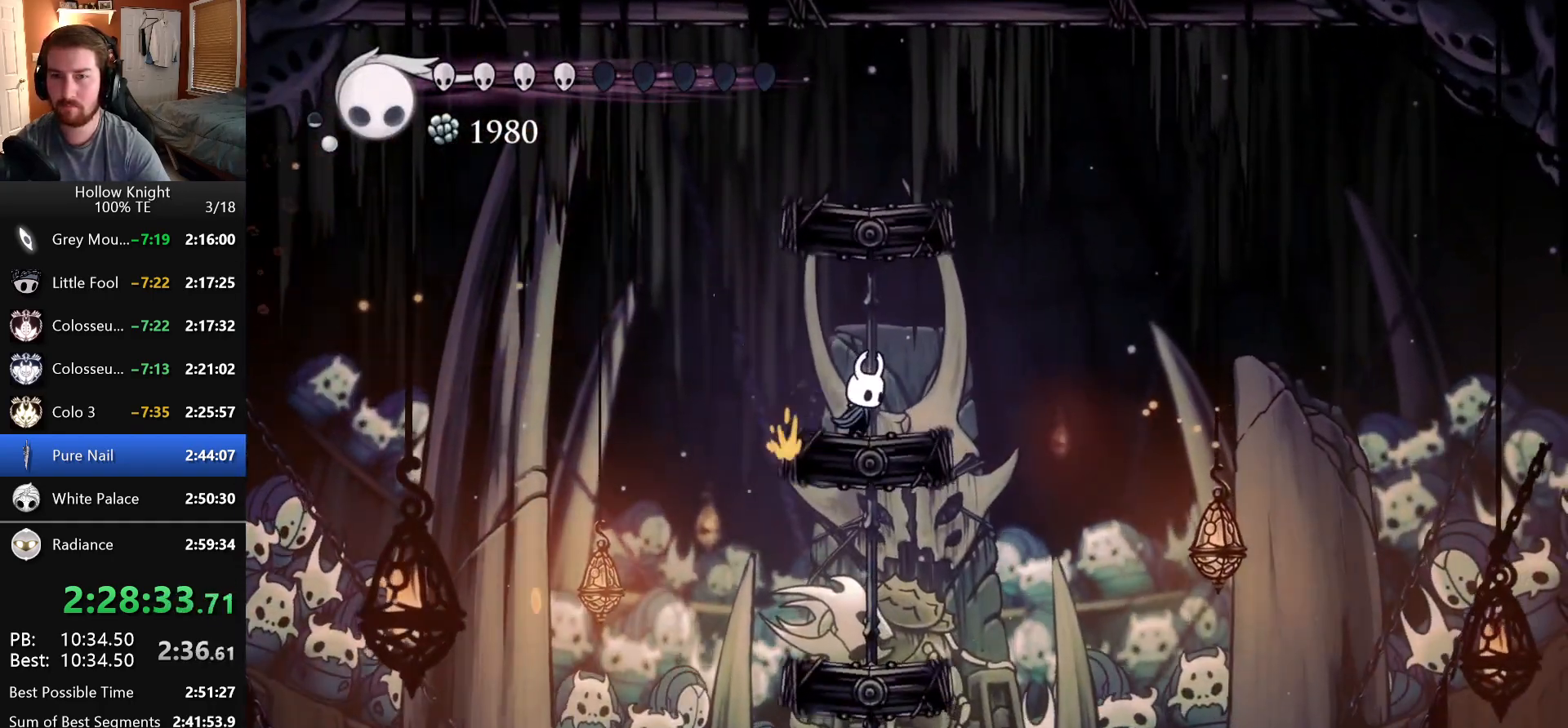
{"keys": ["shade"], "events": []}
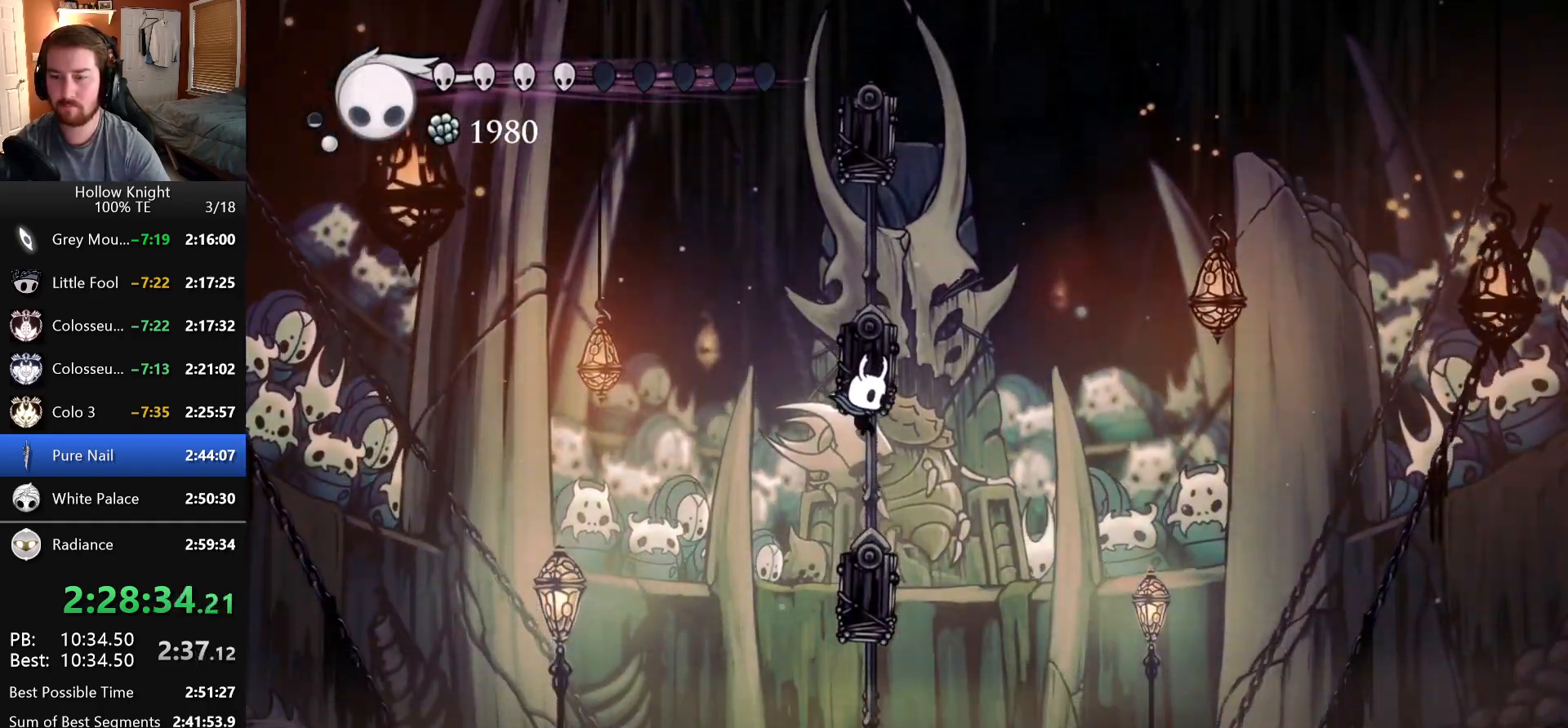
{"keys": ["dash"], "events": [[50, "shade", "up"], [316, "dash", "down"], [333, "left", "down"], [416, "left", "up"]]}
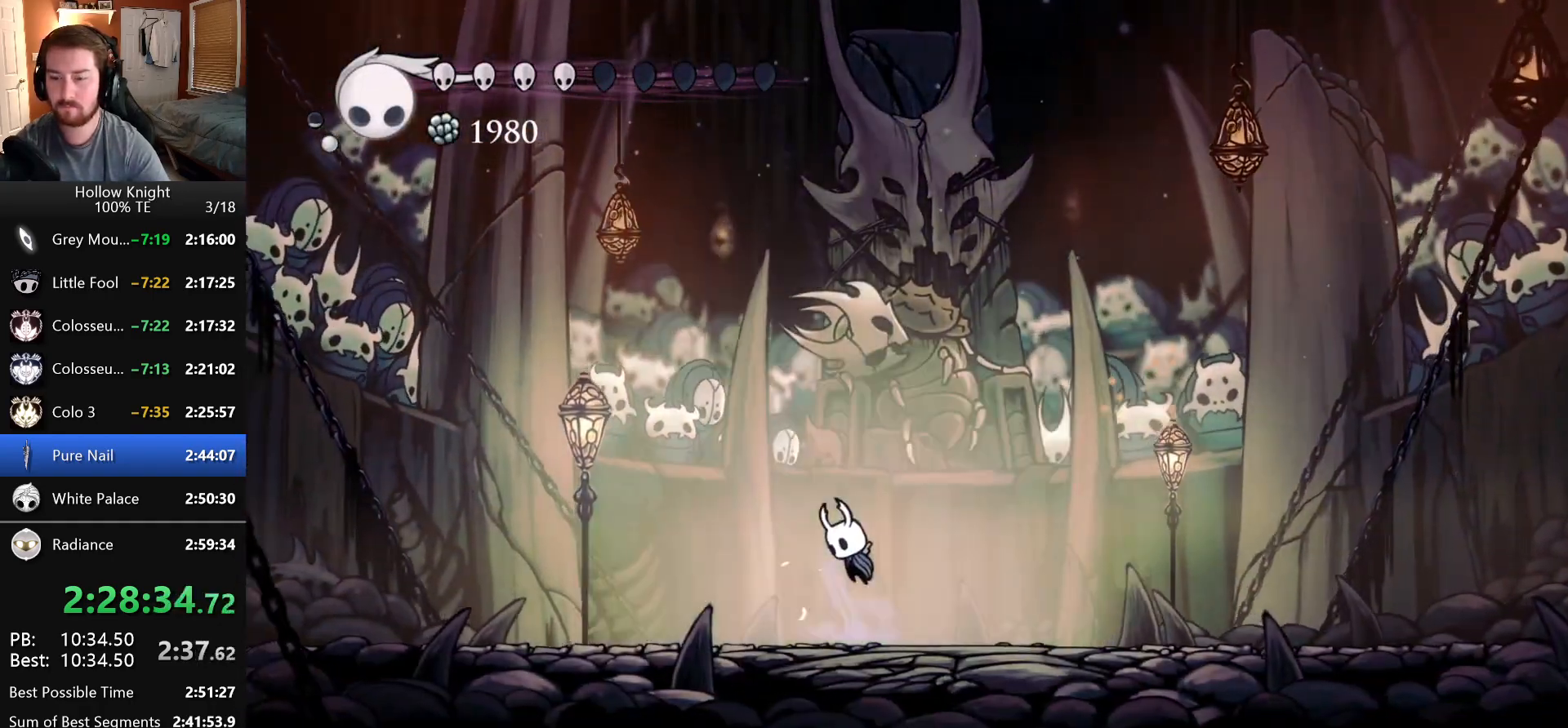
{"keys": [], "events": [[50, "dash", "up"], [350, "right", "down"], [500, "right", "up"]]}
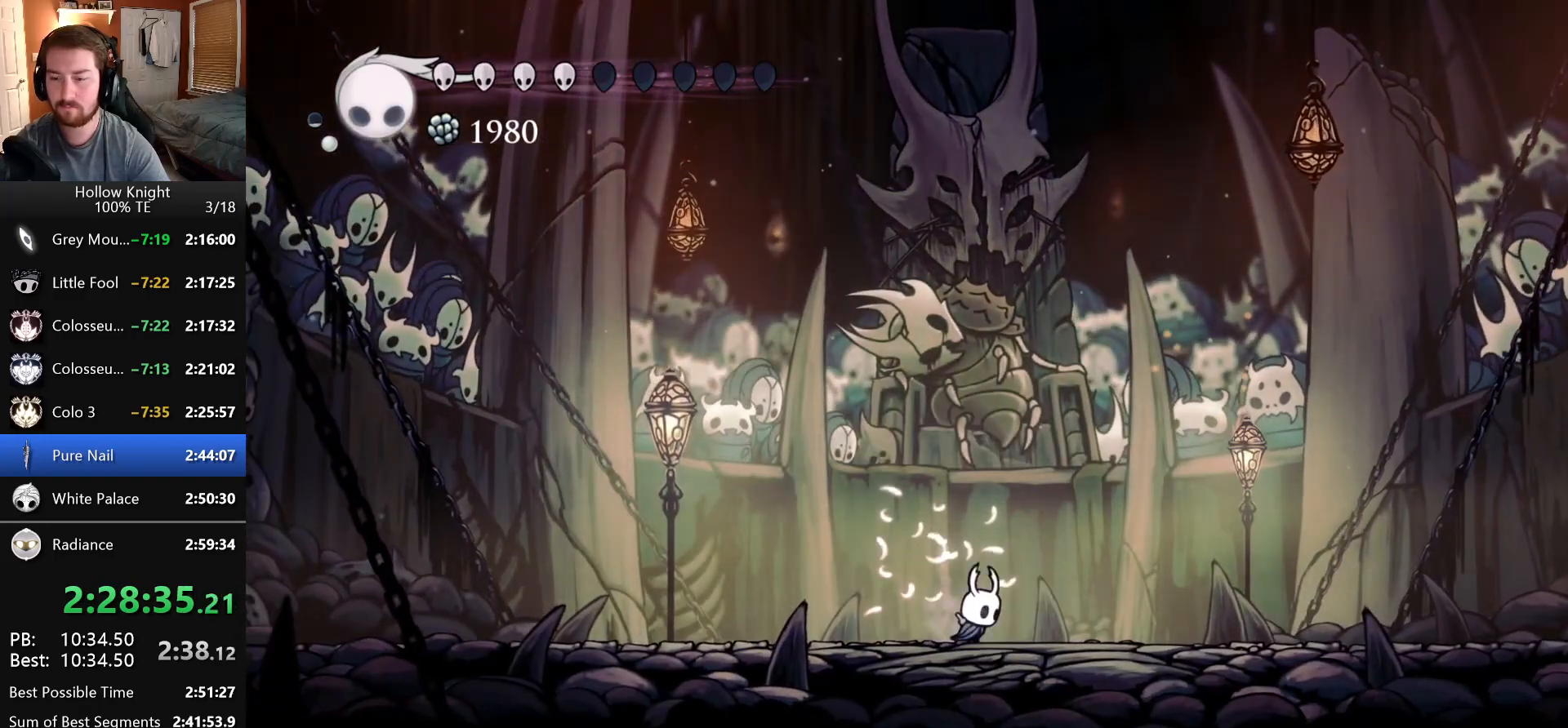
{"keys": [], "events": [[150, "right", "down"], [400, "right", "up"]]}
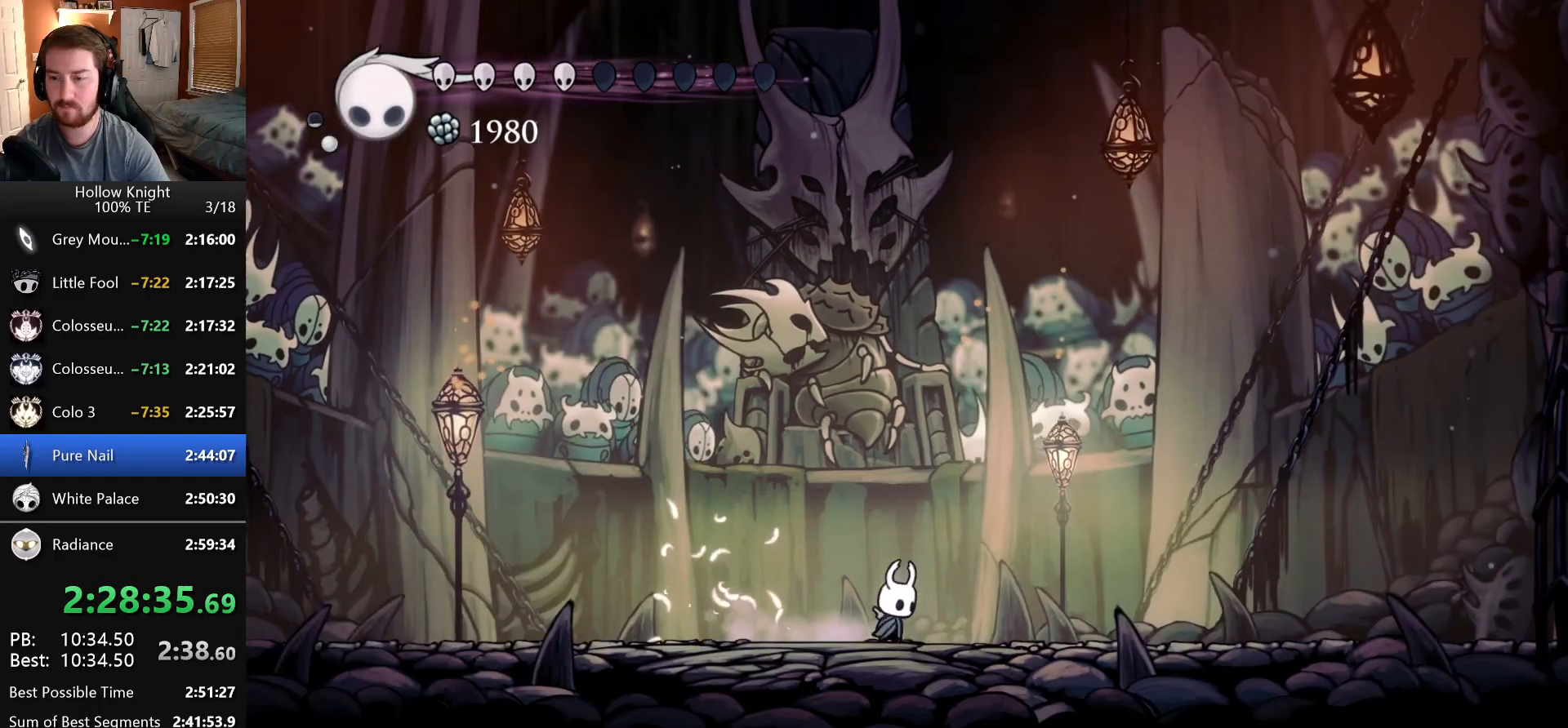
{"keys": [], "events": []}
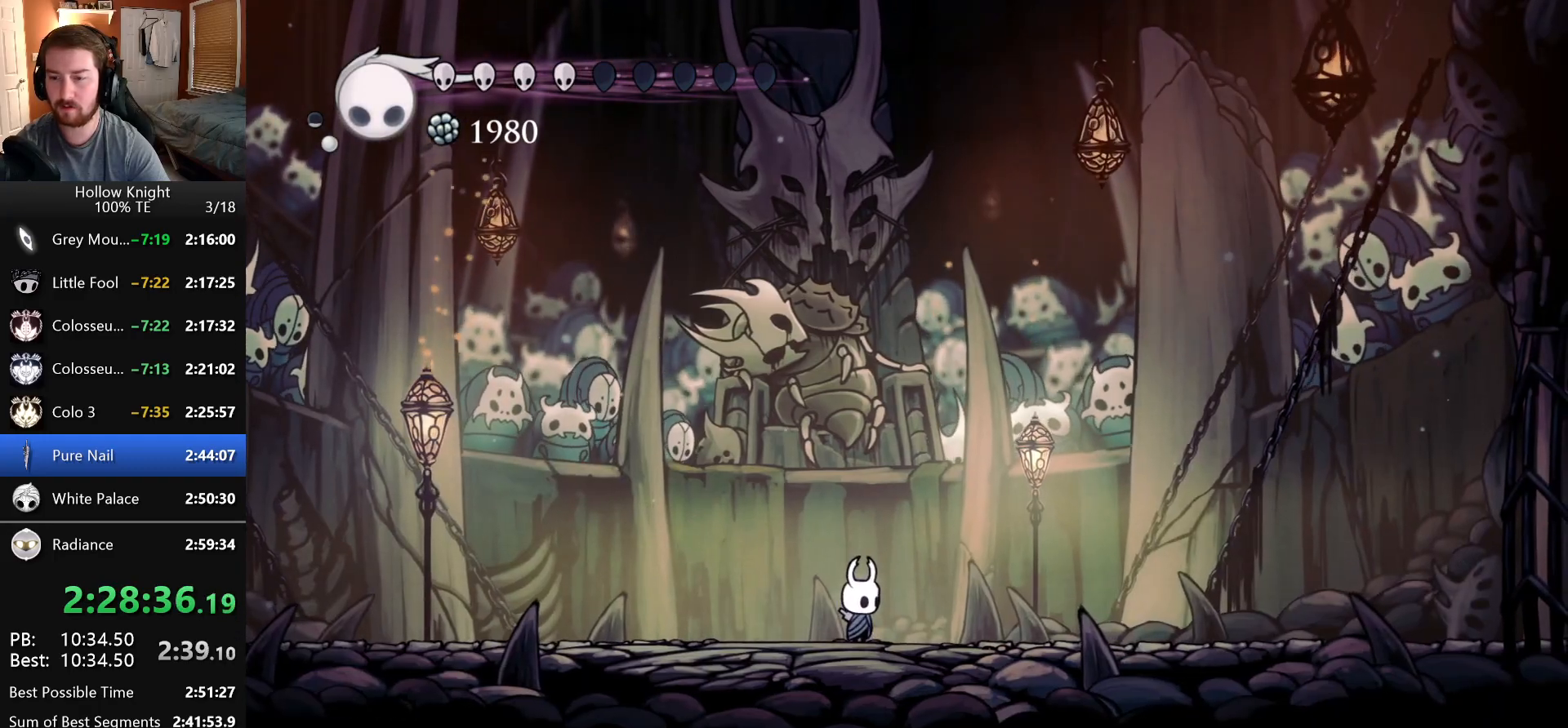
{"keys": [], "events": []}
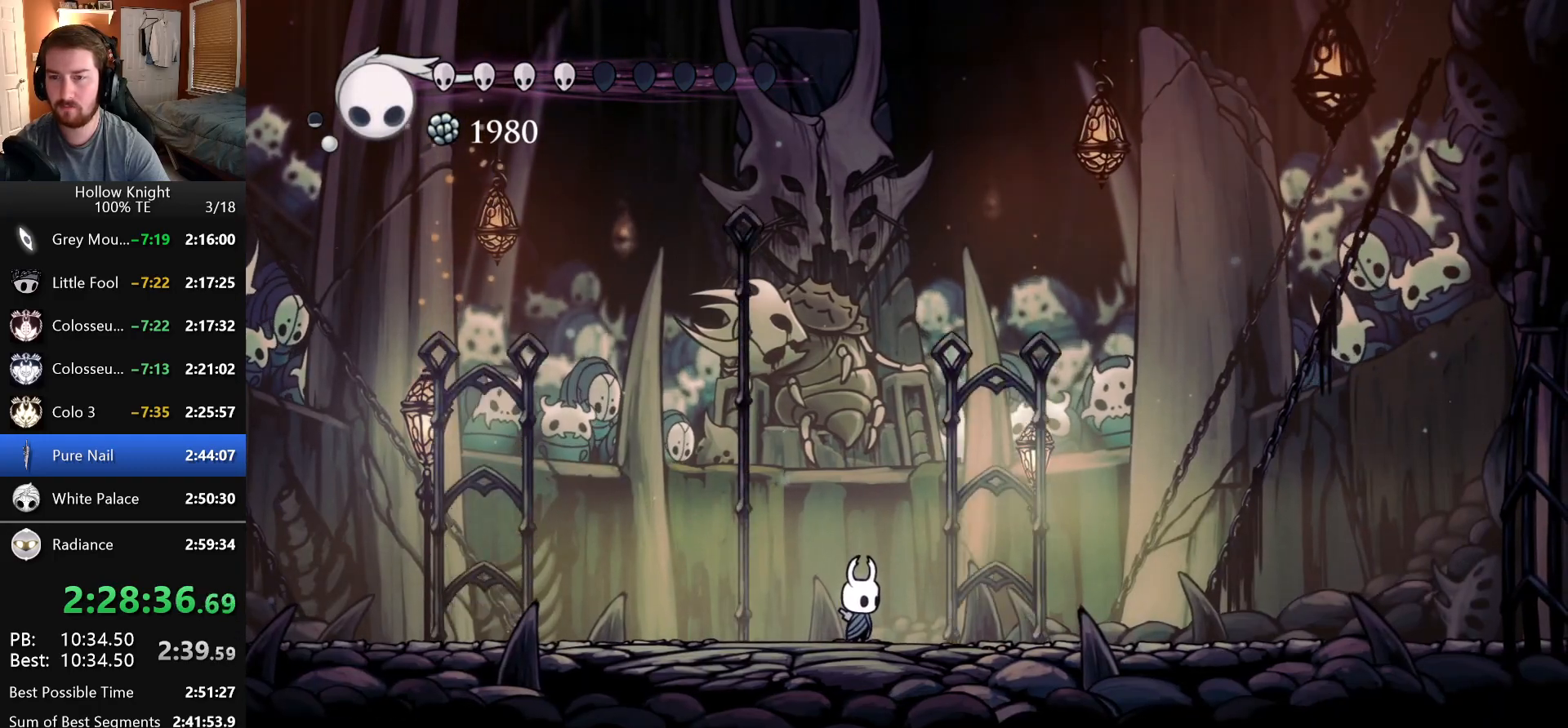
{"keys": ["left"], "events": [[16, "left", "down"], [83, "left", "up"], [383, "left", "down"]]}
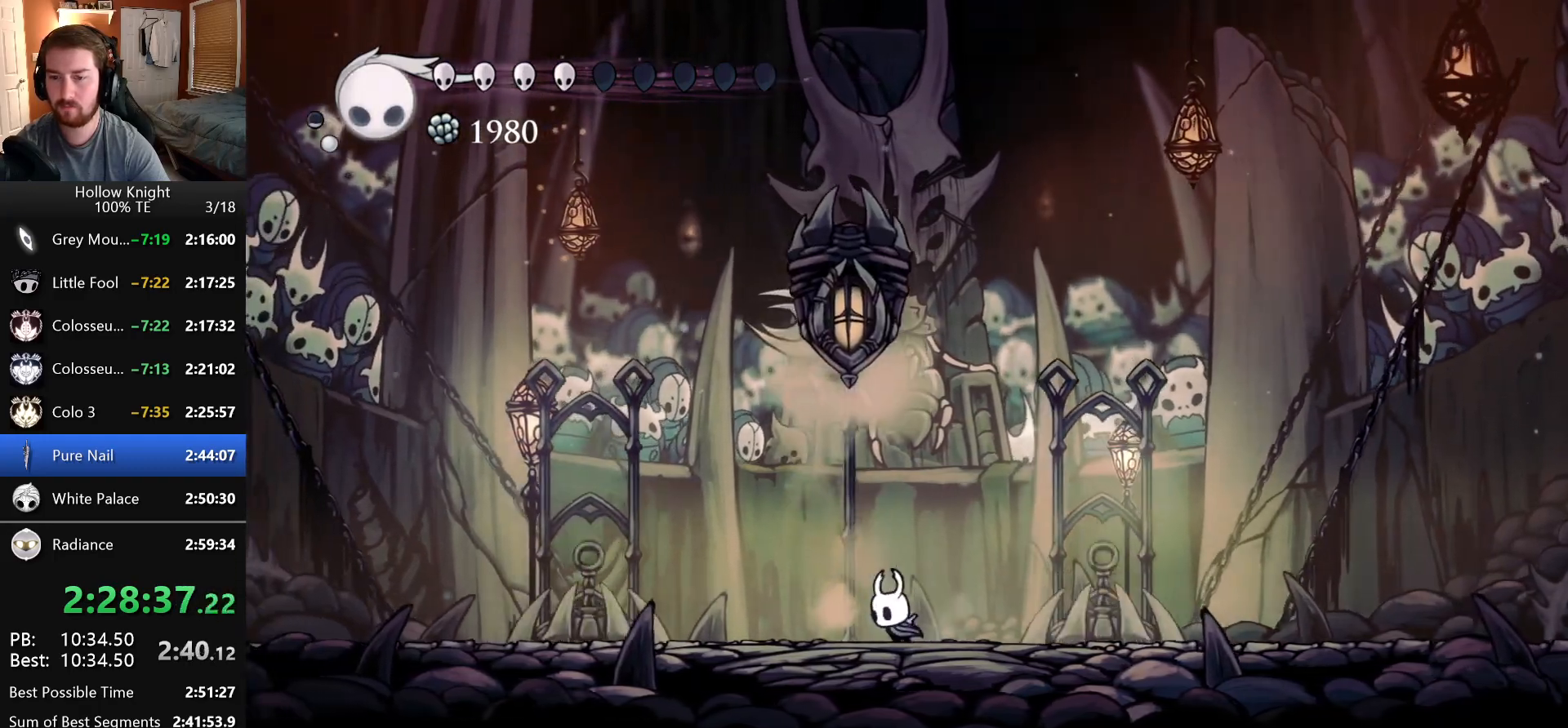
{"keys": ["dash", "left"], "events": [[100, "left", "up"], [350, "left", "down"], [500, "dash", "down"]]}
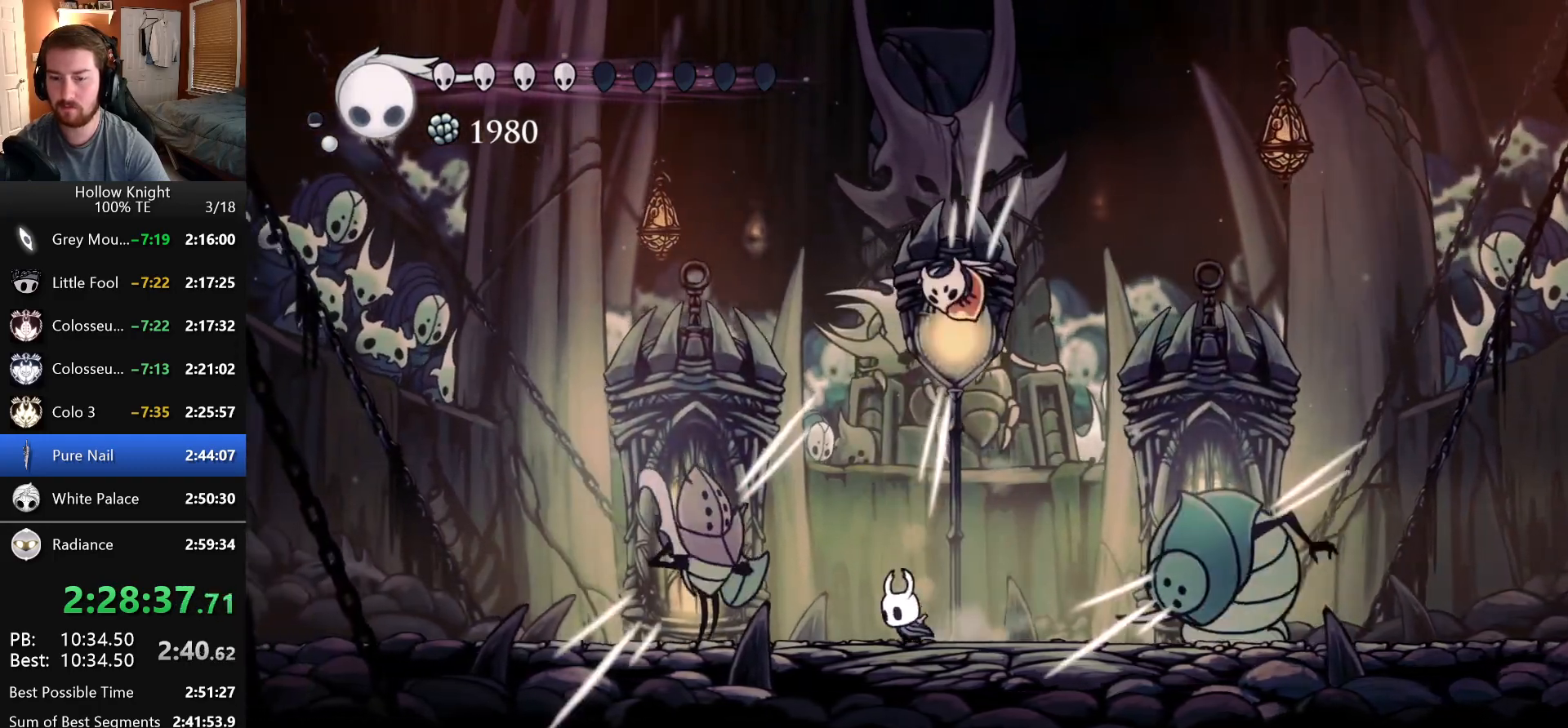
{"keys": ["left"]}
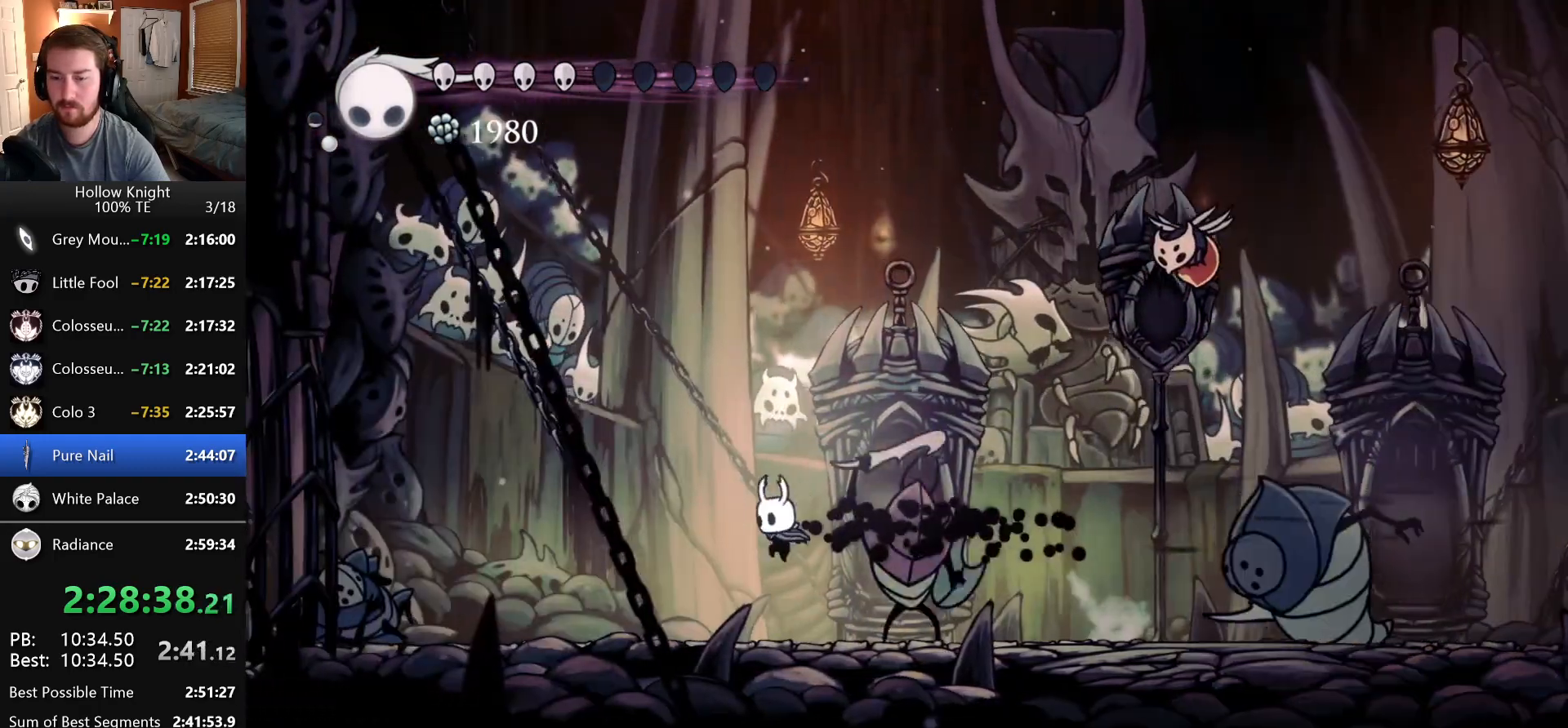
{"keys": ["left"], "events": []}
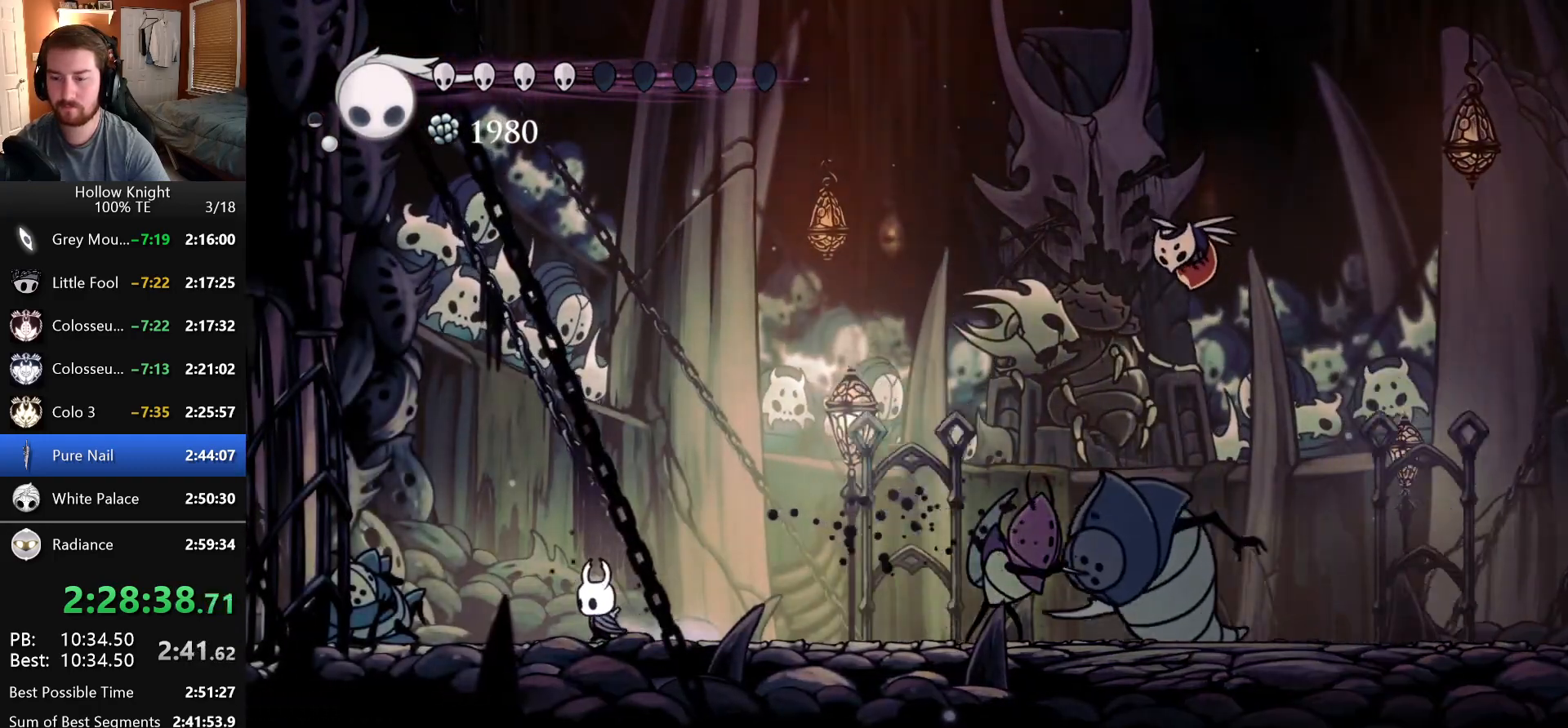
{"keys": ["focus"], "events": [[183, "dash", "down"], [333, "left", "up"], [333, "right", "down"], [366, "dash", "up"], [450, "focus", "down"], [466, "right", "up"]]}
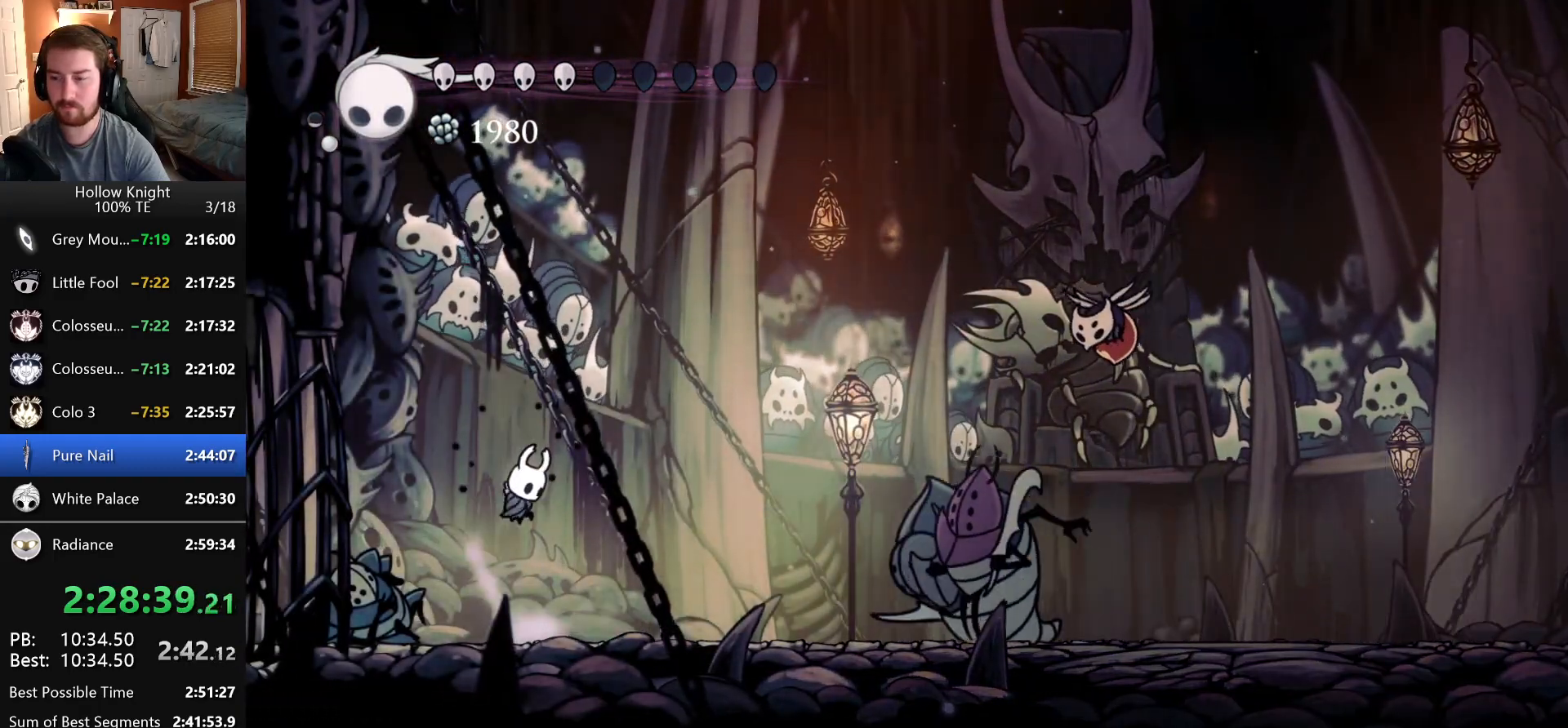
{"keys": [], "events": [[166, "focus", "up"]]}
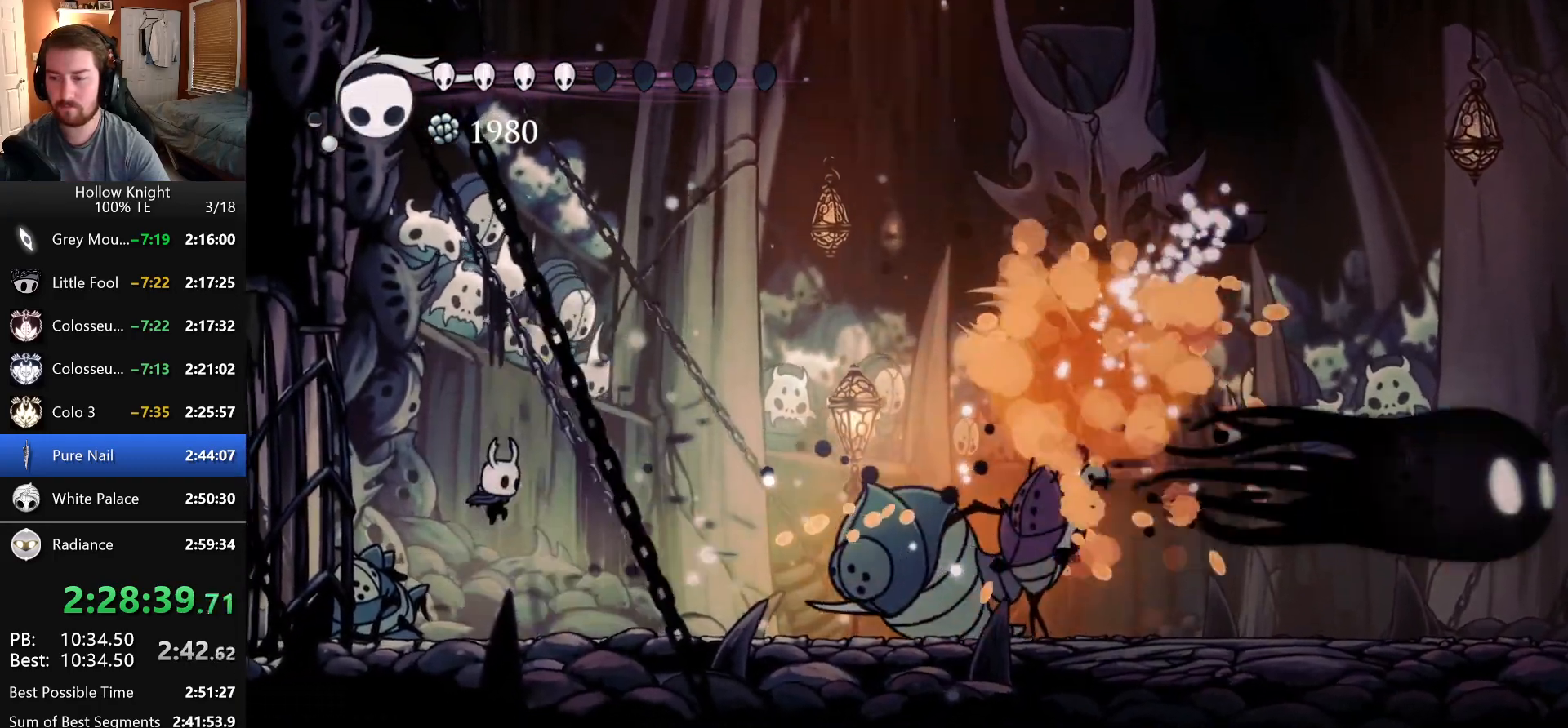
{"keys": [], "events": [[300, "focus", "down"], [483, "focus", "up"]]}
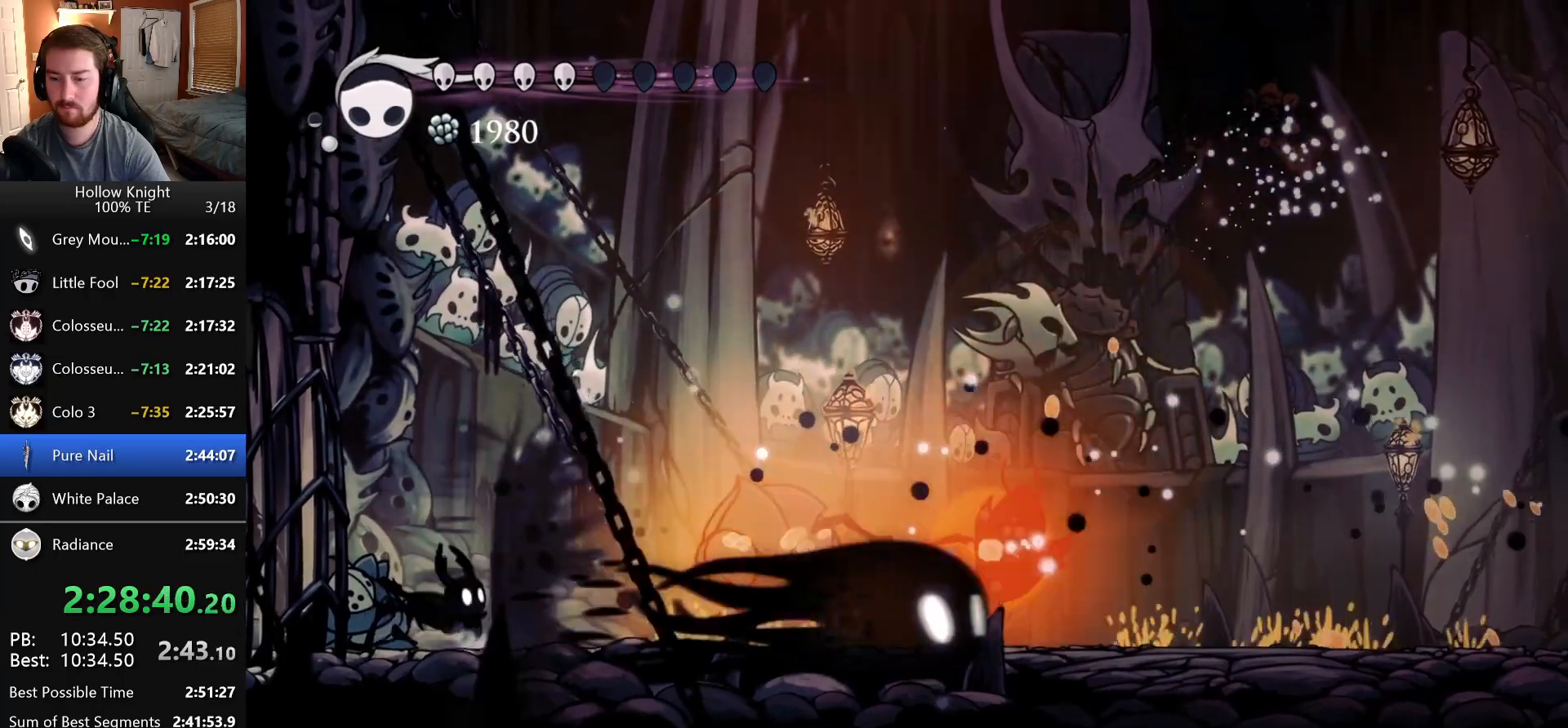
{"keys": [], "events": []}
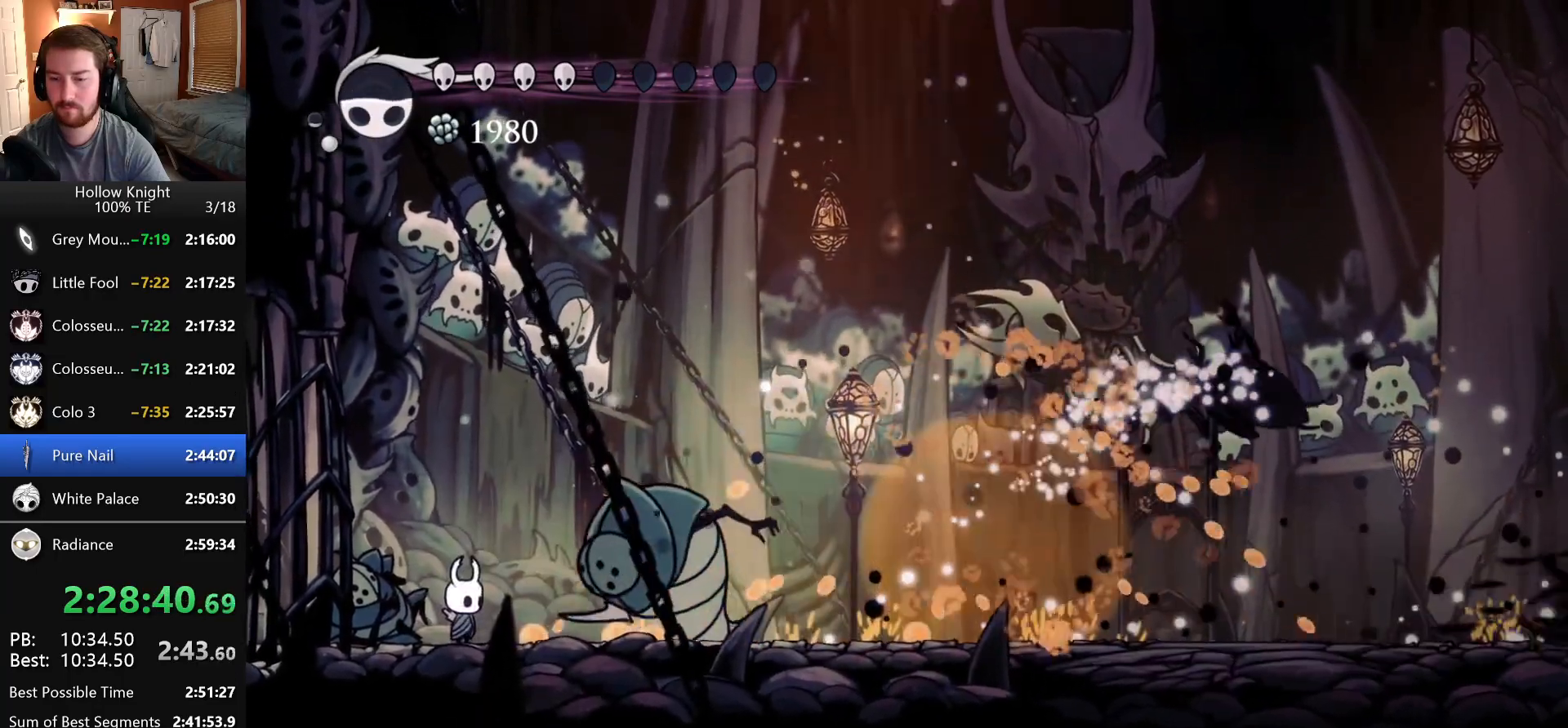
{"keys": ["dash", "right"], "events": [[33, "right", "down"], [83, "nail", "down"], [200, "left", "down"], [200, "right", "up"], [250, "nail", "up"], [266, "dash", "down"], [450, "left", "up"], [466, "right", "down"]]}
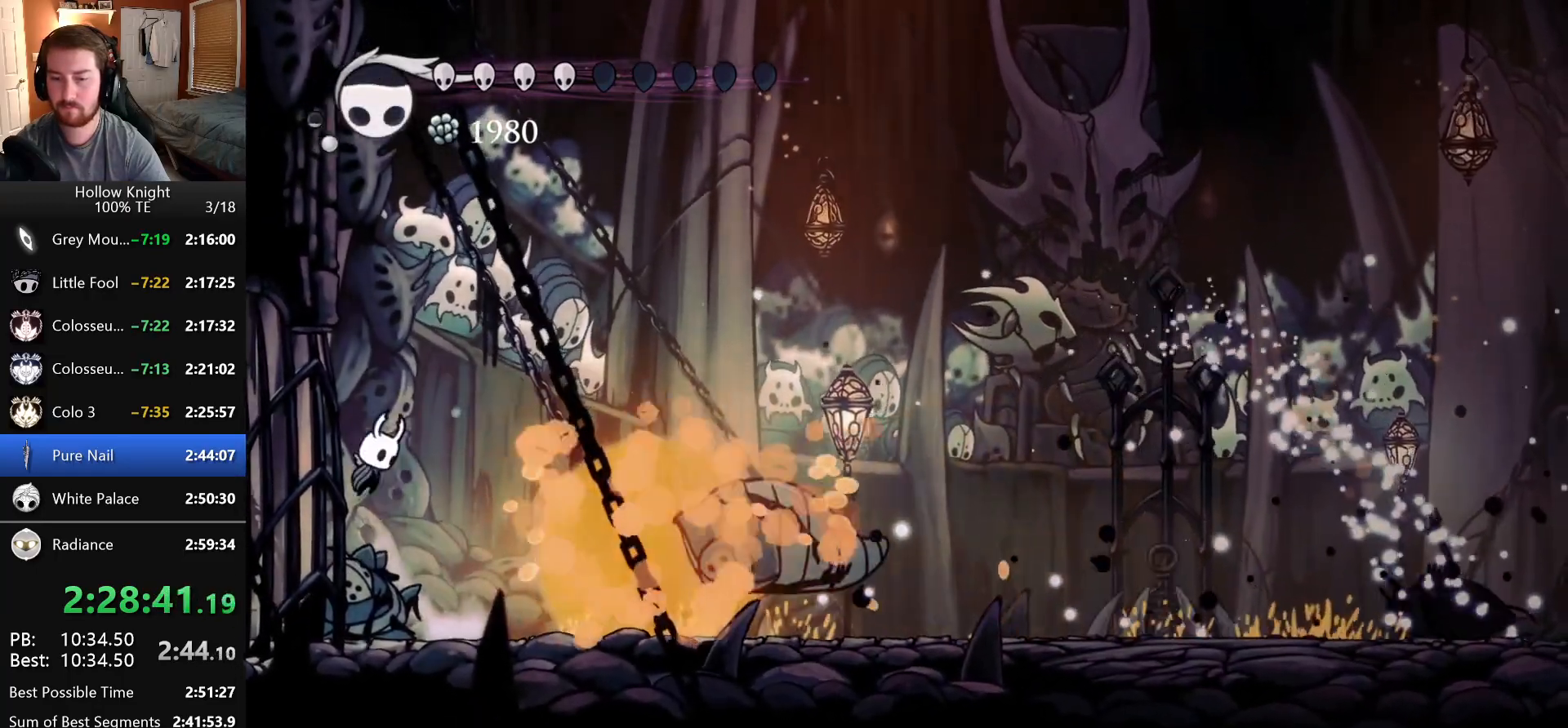
{"keys": ["right"], "events": [[116, "dash", "up"]]}
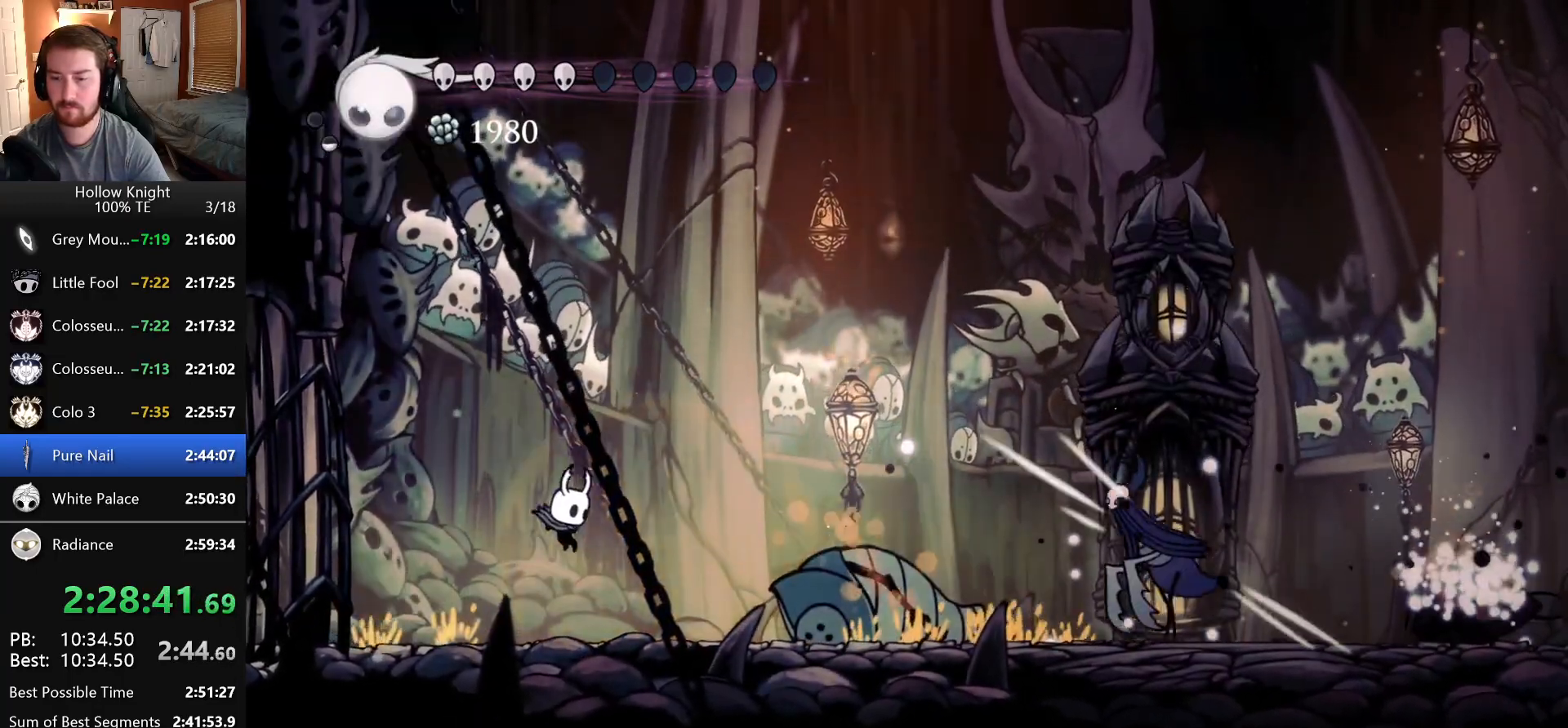
{"keys": ["left"], "events": [[133, "right", "up"], [233, "left", "down"]]}
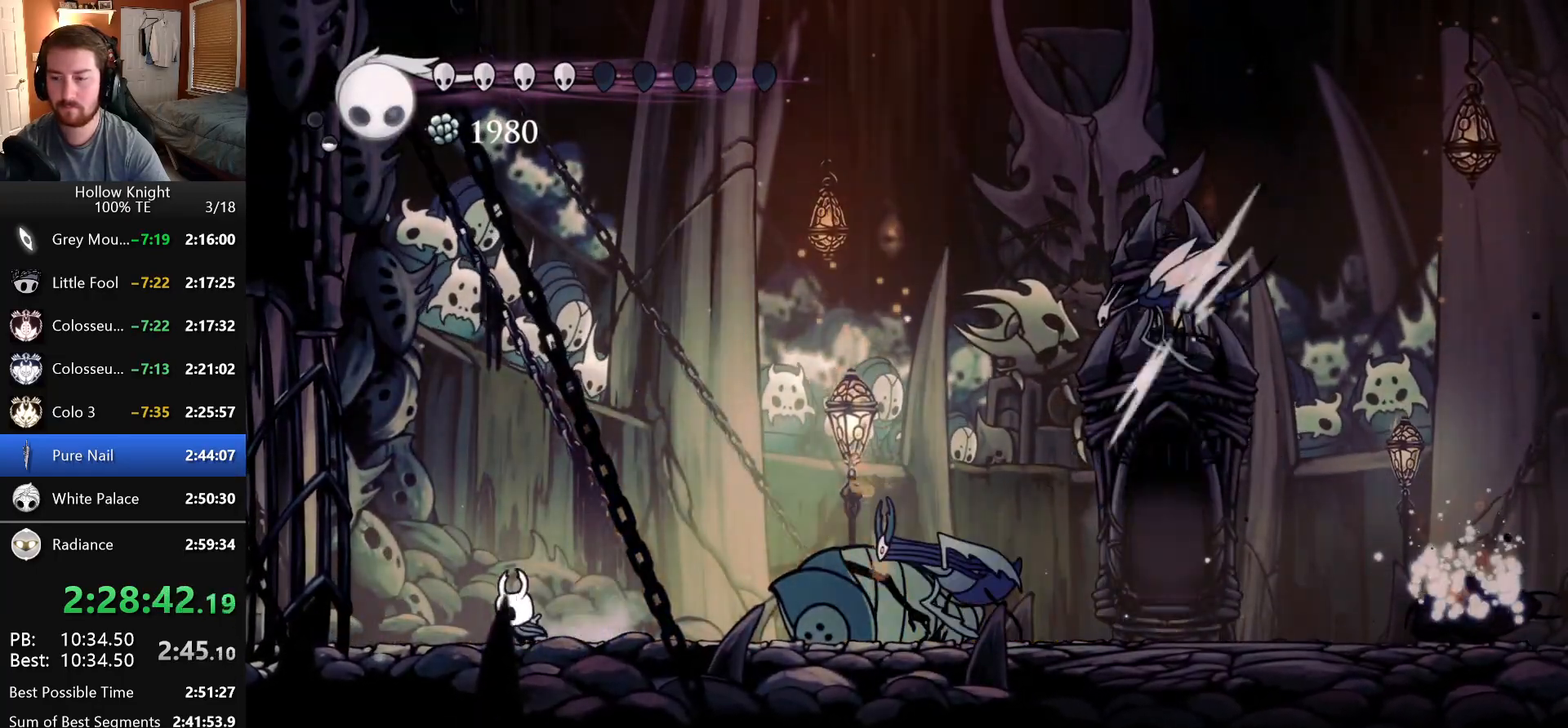
{"keys": [], "events": [[183, "dash", "down"], [316, "left", "up"], [316, "right", "down"], [416, "dash", "up"], [450, "right", "up"]]}
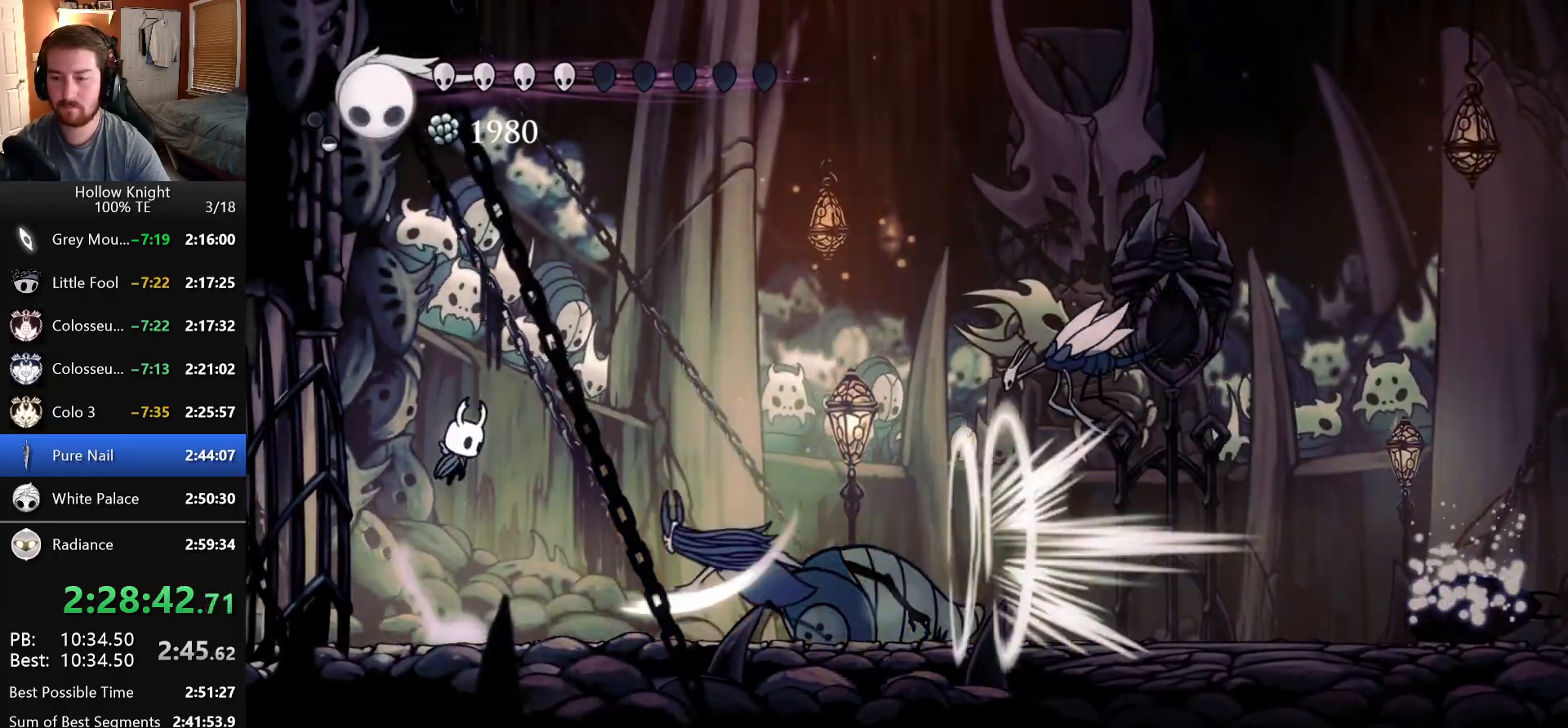
{"keys": [], "events": [[83, "focus", "down"], [316, "focus", "up"]]}
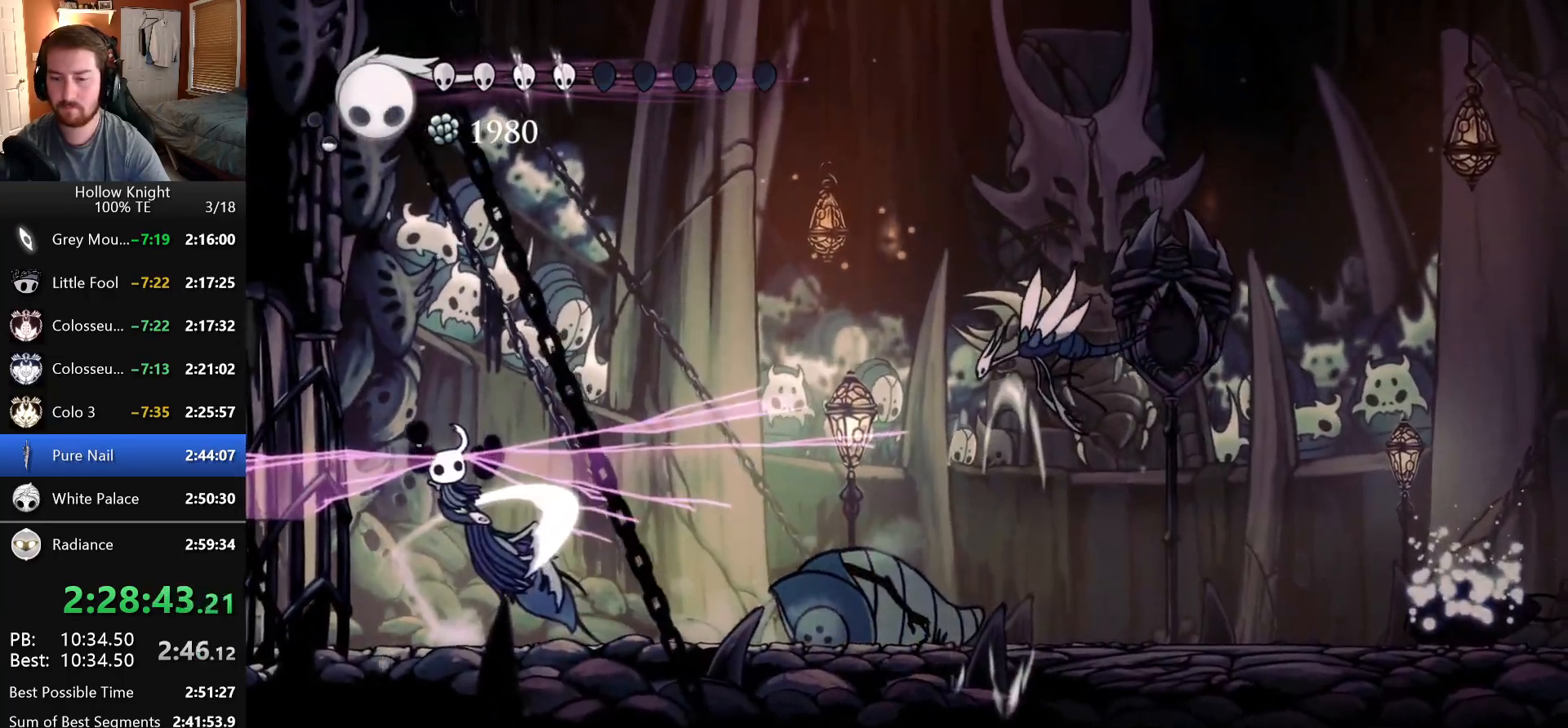
{"keys": ["focus"], "events": [[350, "right", "down"], [500, "focus", "down"], [500, "right", "up"]]}
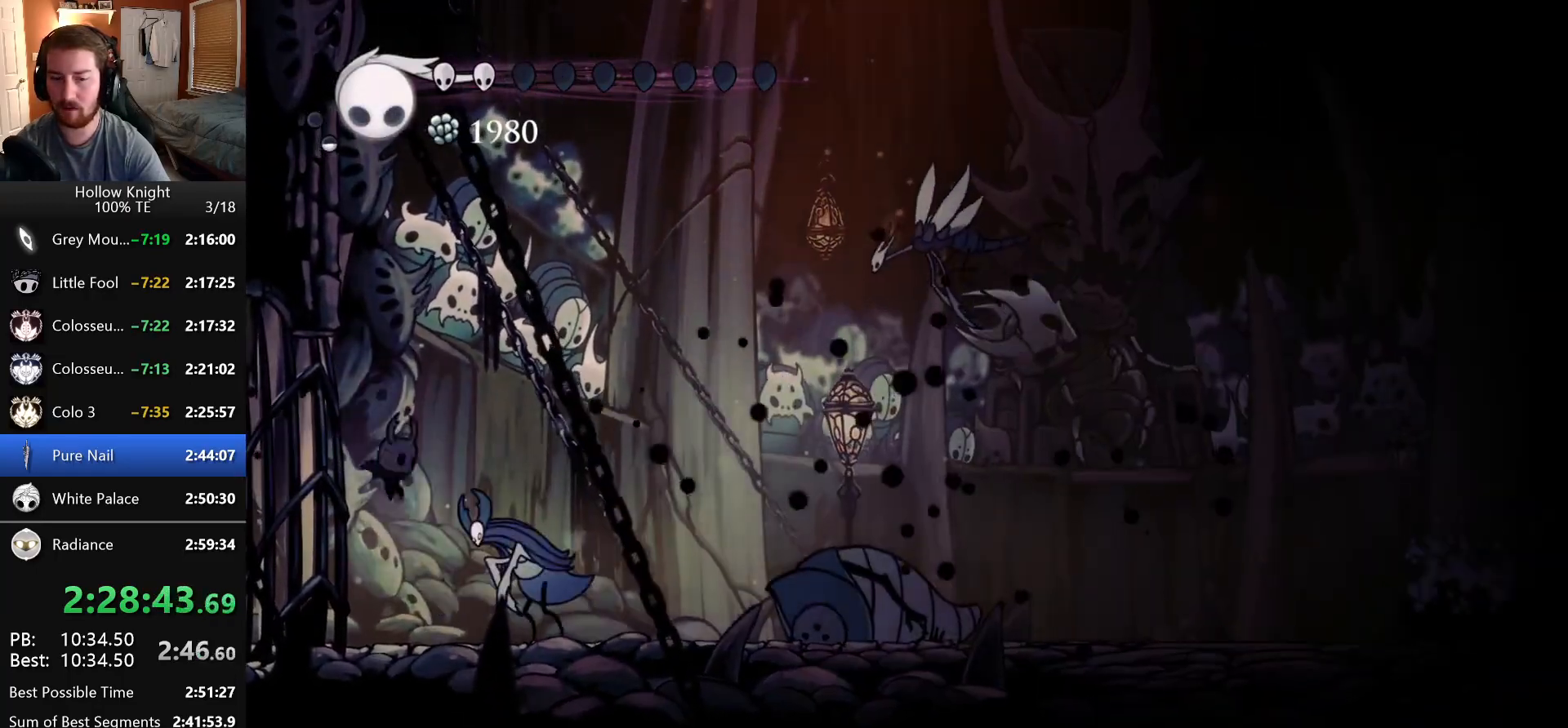
{"keys": ["right"], "events": [[183, "focus", "up"], [400, "right", "down"]]}
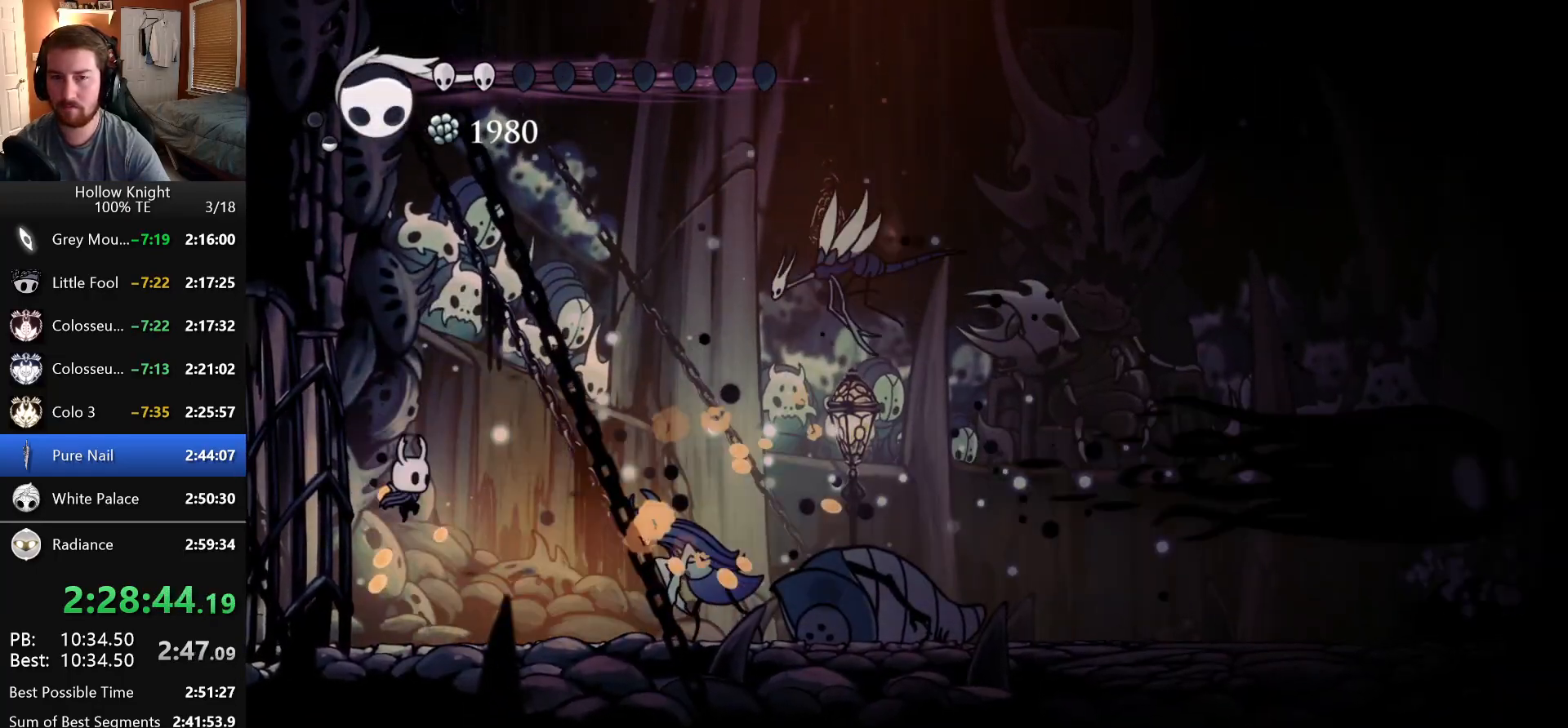
{"keys": ["dash", "left"], "events": [[16, "nail", "down"], [83, "right", "up"], [216, "nail", "up"], [366, "dash", "down"], [383, "left", "down"]]}
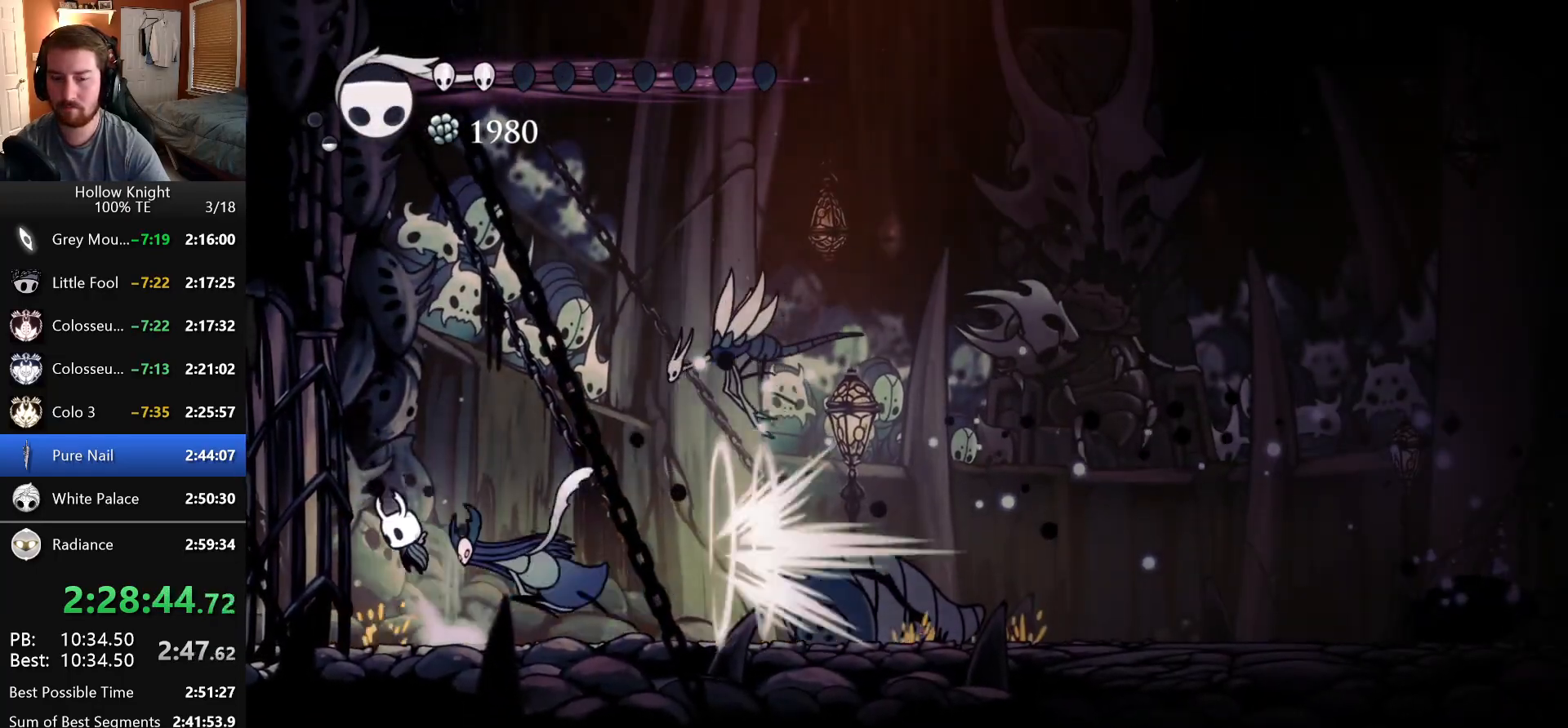
{"keys": [], "events": [[166, "left", "up"], [383, "dash", "up"], [383, "left", "down"], [483, "left", "up"]]}